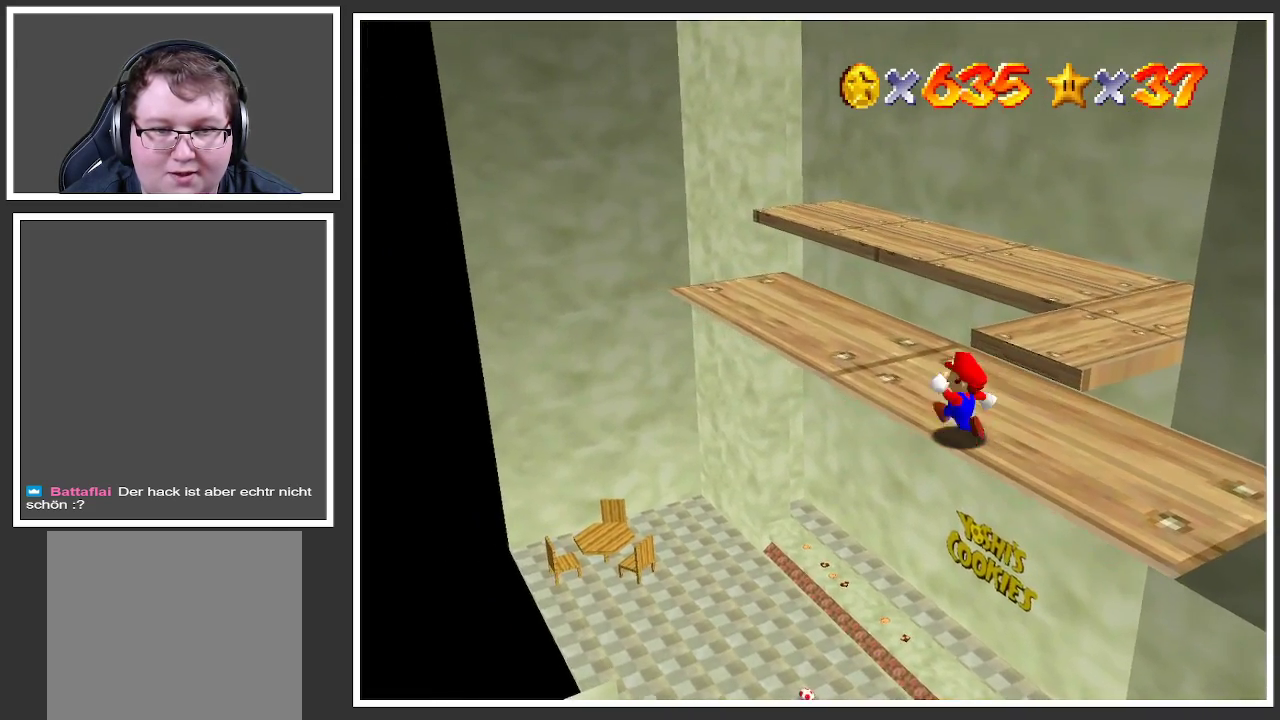
Gameplay with a controller (Xbox layout); each line is a JSON object with the inputs held at the frame after it. "events" lists button and stick changes between this image and that frame as [ms after this image, input, new state], when the widget could be followed in between. Not read: L3 R3.
{"buttons": [], "left_stick": "center", "right_stick": "center", "events": [[200, "left_stick", "center"]]}
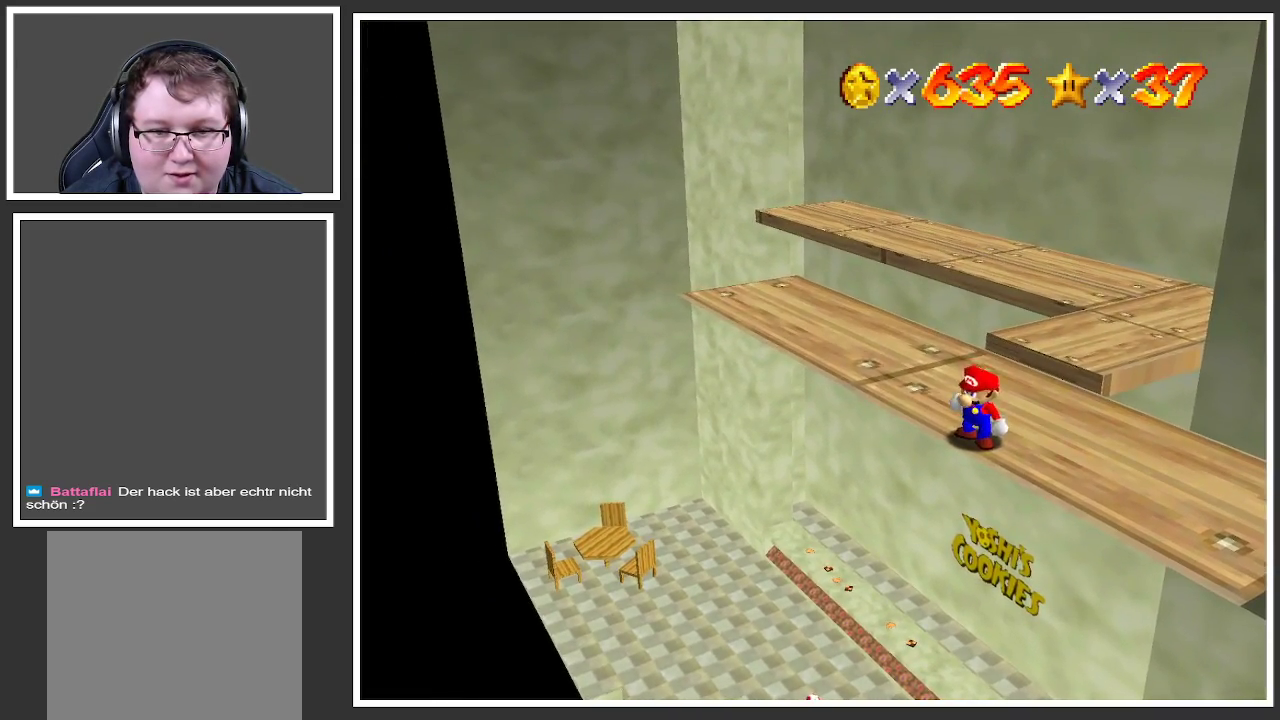
{"buttons": [], "left_stick": "up-left", "right_stick": "center", "events": [[33, "left_stick", "up"], [417, "left_stick", "up-left"]]}
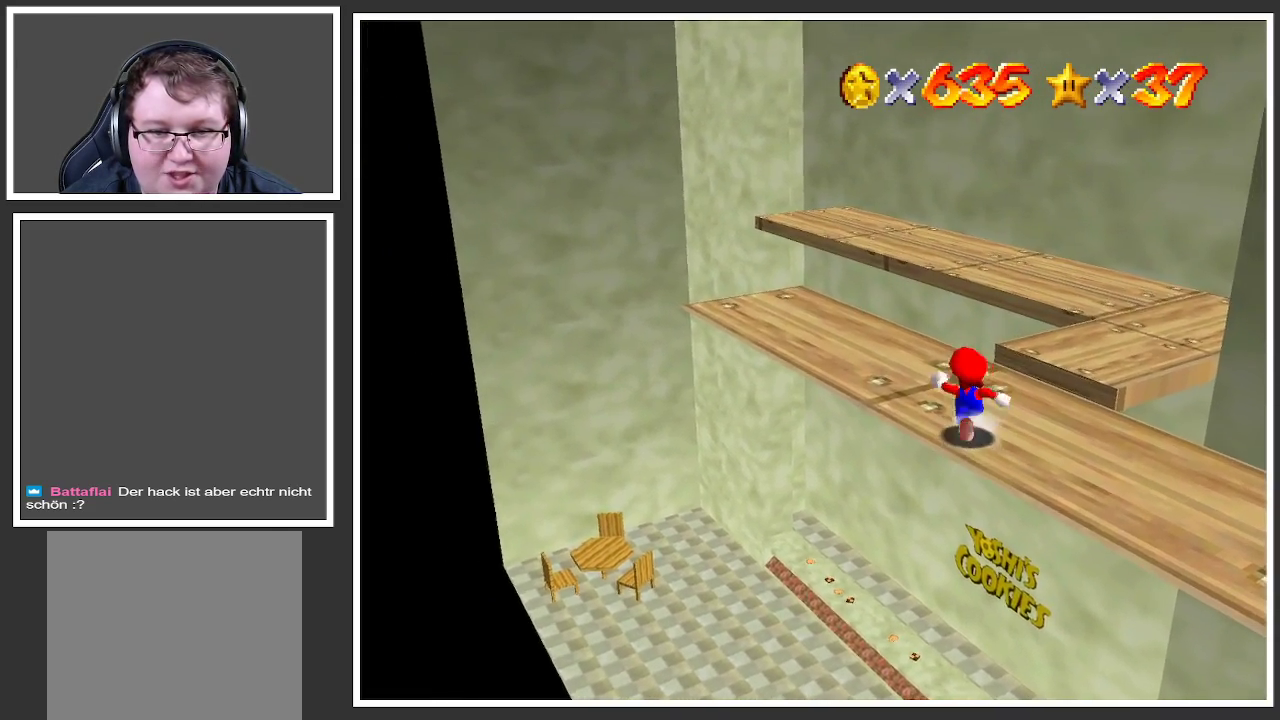
{"buttons": [], "left_stick": "left", "right_stick": "center", "events": [[117, "Y", "down"], [217, "Y", "up"], [250, "left_stick", "left"]]}
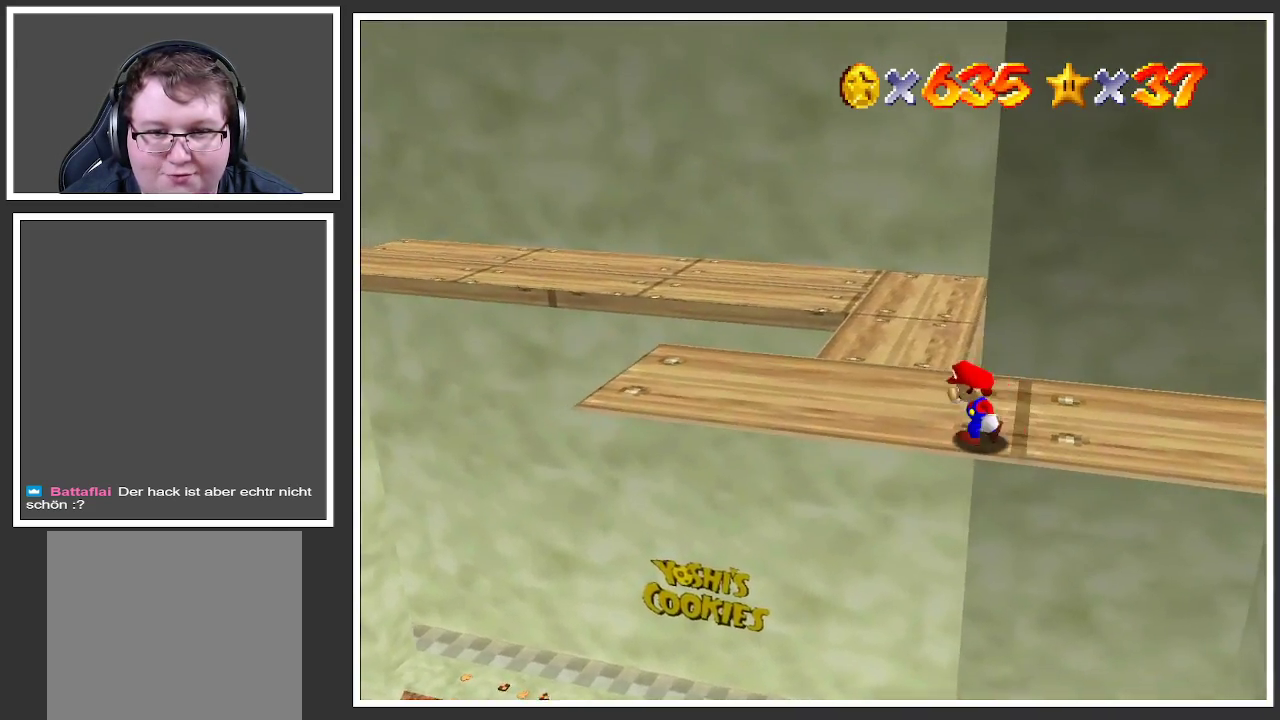
{"buttons": [], "left_stick": "up", "right_stick": "center", "events": [[300, "left_stick", "up-left"], [400, "left_stick", "up"]]}
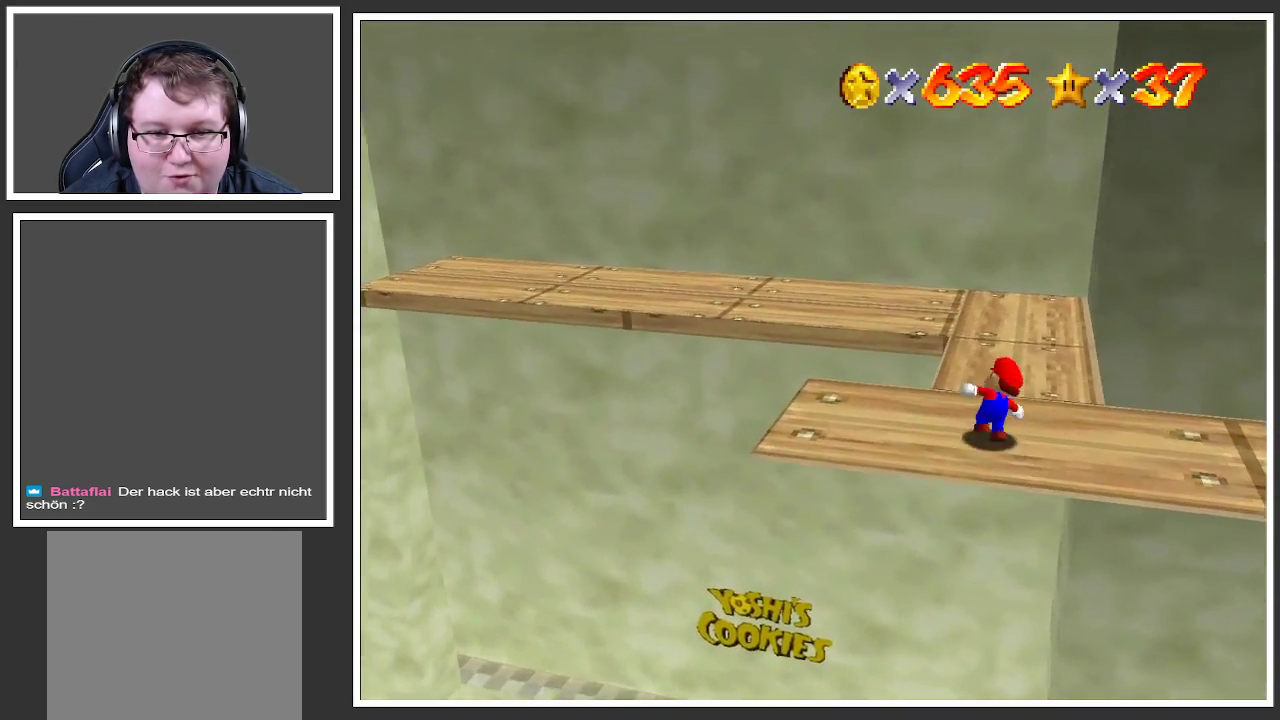
{"buttons": [], "left_stick": "up", "right_stick": "center", "events": [[167, "A", "down"], [333, "A", "up"]]}
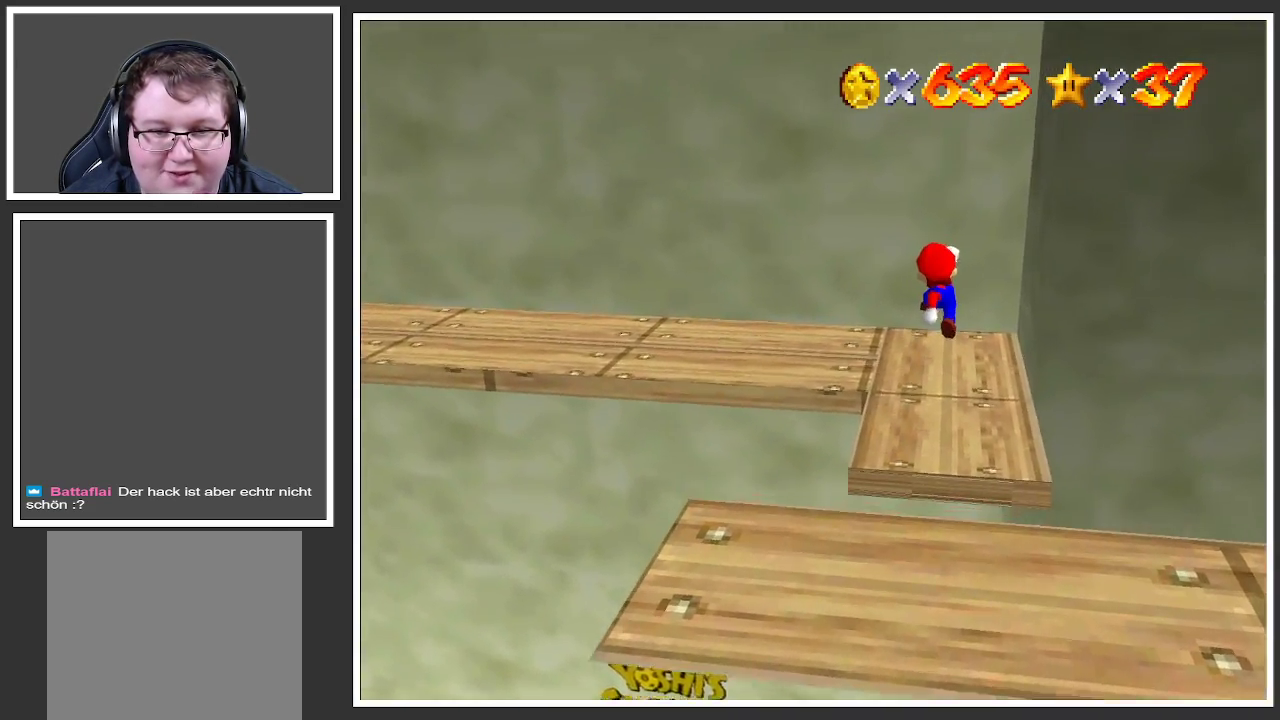
{"buttons": [], "left_stick": "up-right", "right_stick": "center", "events": [[283, "B", "down"], [350, "B", "up"], [500, "left_stick", "up-right"]]}
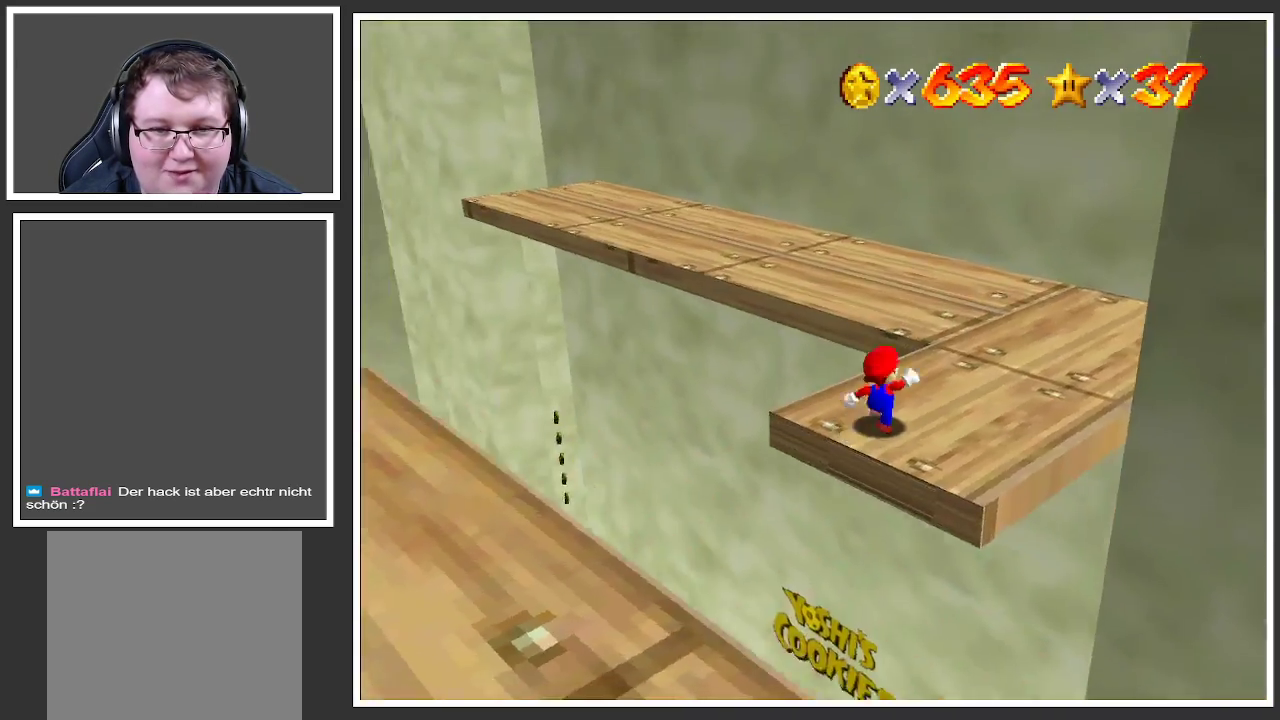
{"buttons": [], "left_stick": "right", "right_stick": "center", "events": [[33, "B", "down"], [100, "B", "up"], [367, "left_stick", "right"]]}
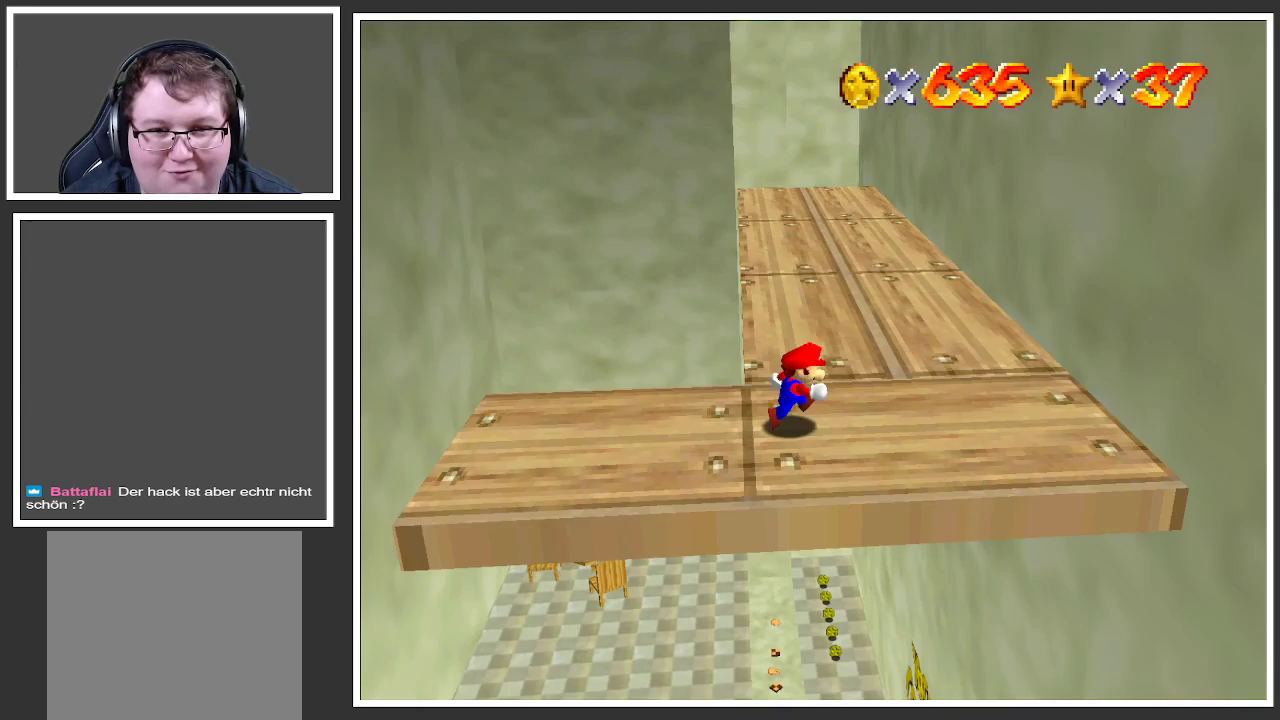
{"buttons": ["X"], "left_stick": "up", "right_stick": "center", "events": [[17, "left_stick", "up-right"], [433, "X", "down"], [483, "left_stick", "up"]]}
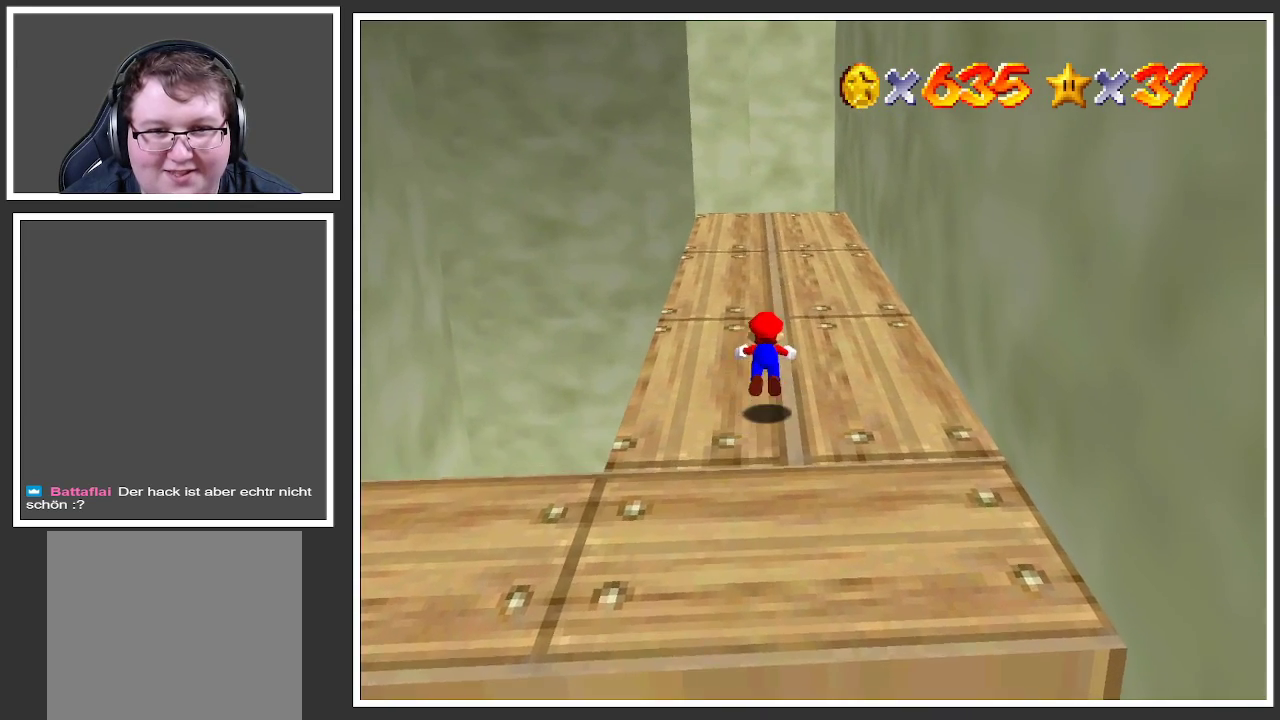
{"buttons": [], "left_stick": "up", "right_stick": "center", "events": [[83, "X", "up"], [350, "A", "down"], [467, "A", "up"]]}
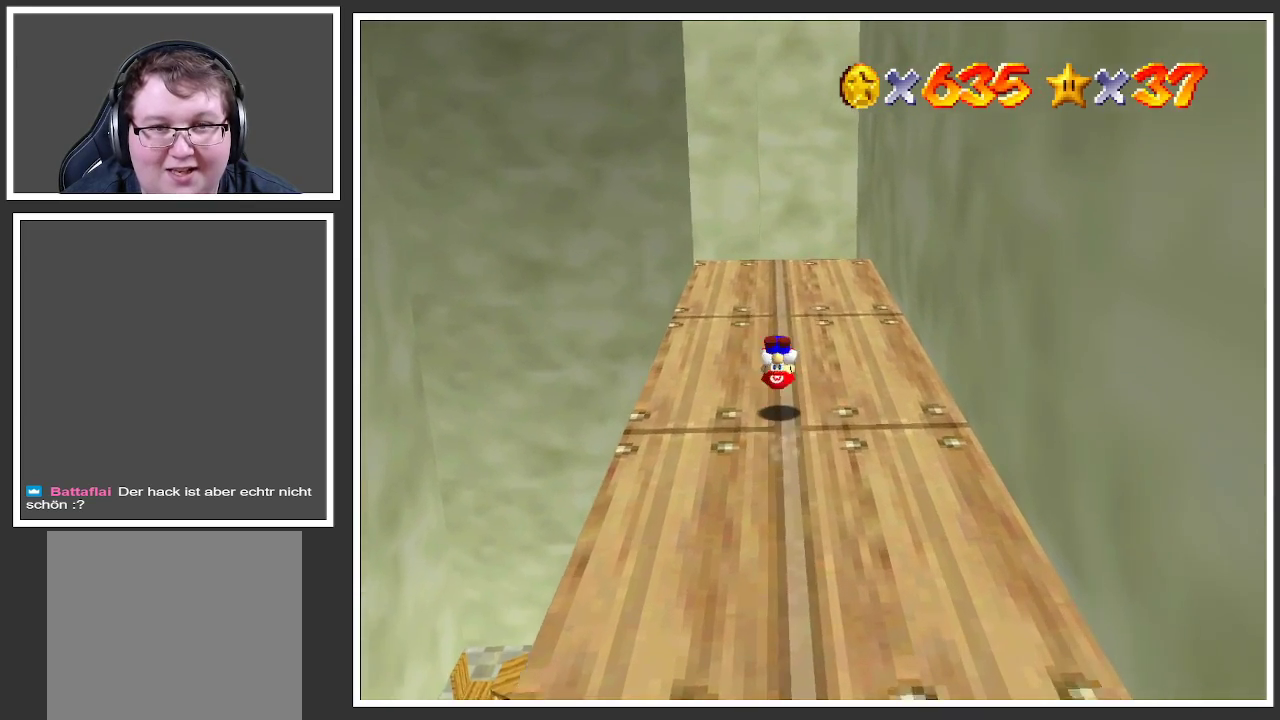
{"buttons": [], "left_stick": "up-left", "right_stick": "center", "events": [[100, "left_stick", "up-left"], [117, "Y", "down"], [217, "Y", "up"], [367, "left_stick", "left"], [500, "left_stick", "up-left"]]}
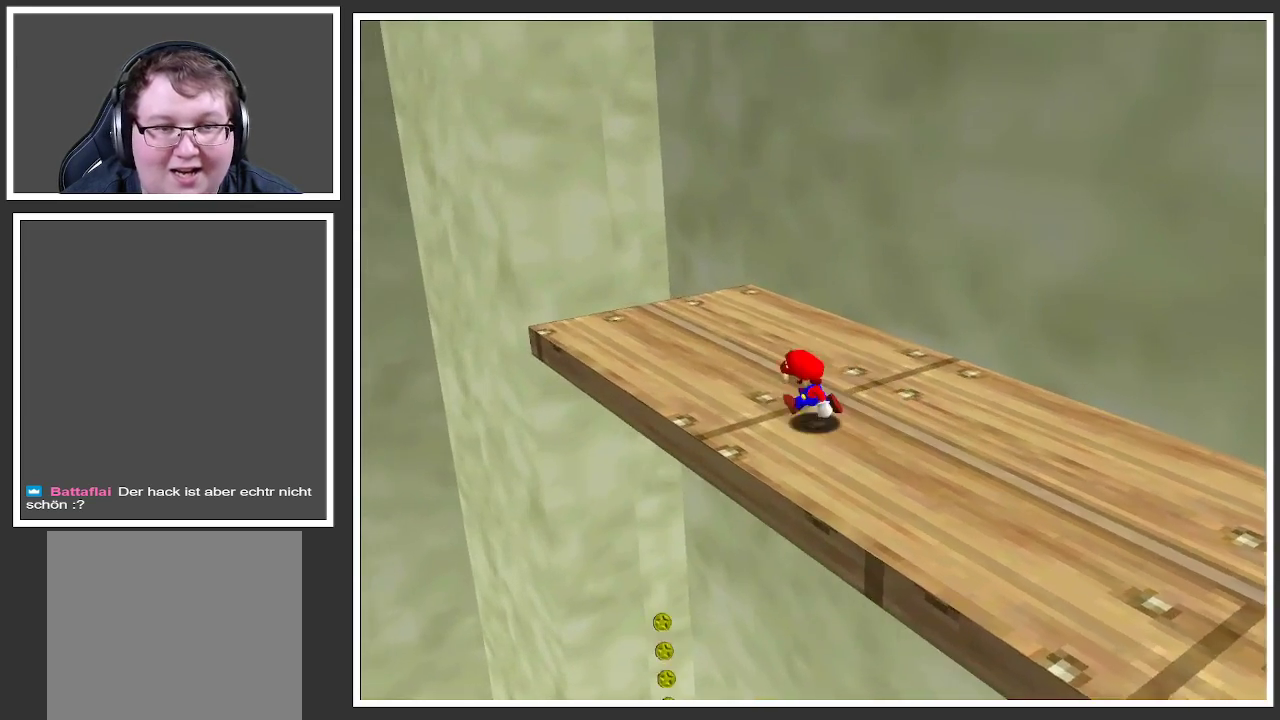
{"buttons": ["B"], "left_stick": "up", "right_stick": "center", "events": [[400, "B", "down"], [500, "left_stick", "up"]]}
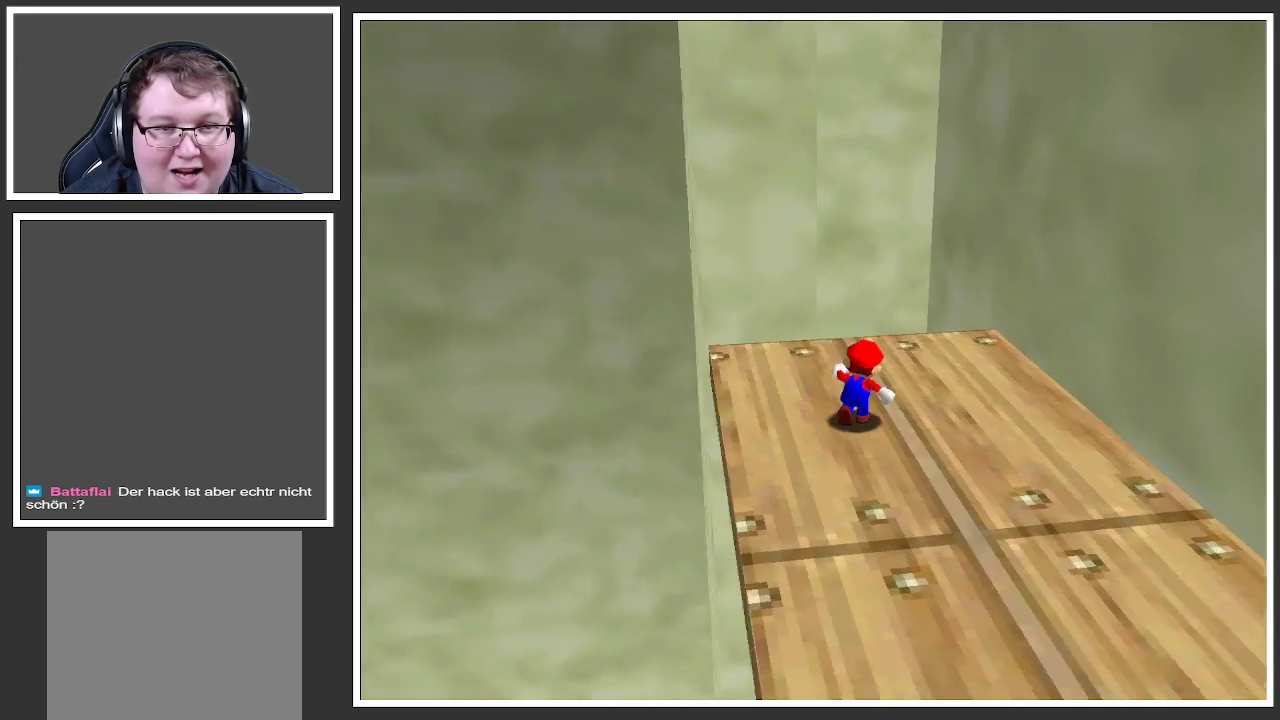
{"buttons": ["A"], "left_stick": "up-right", "right_stick": "center", "events": [[17, "B", "up"], [233, "left_stick", "up-right"], [450, "A", "down"]]}
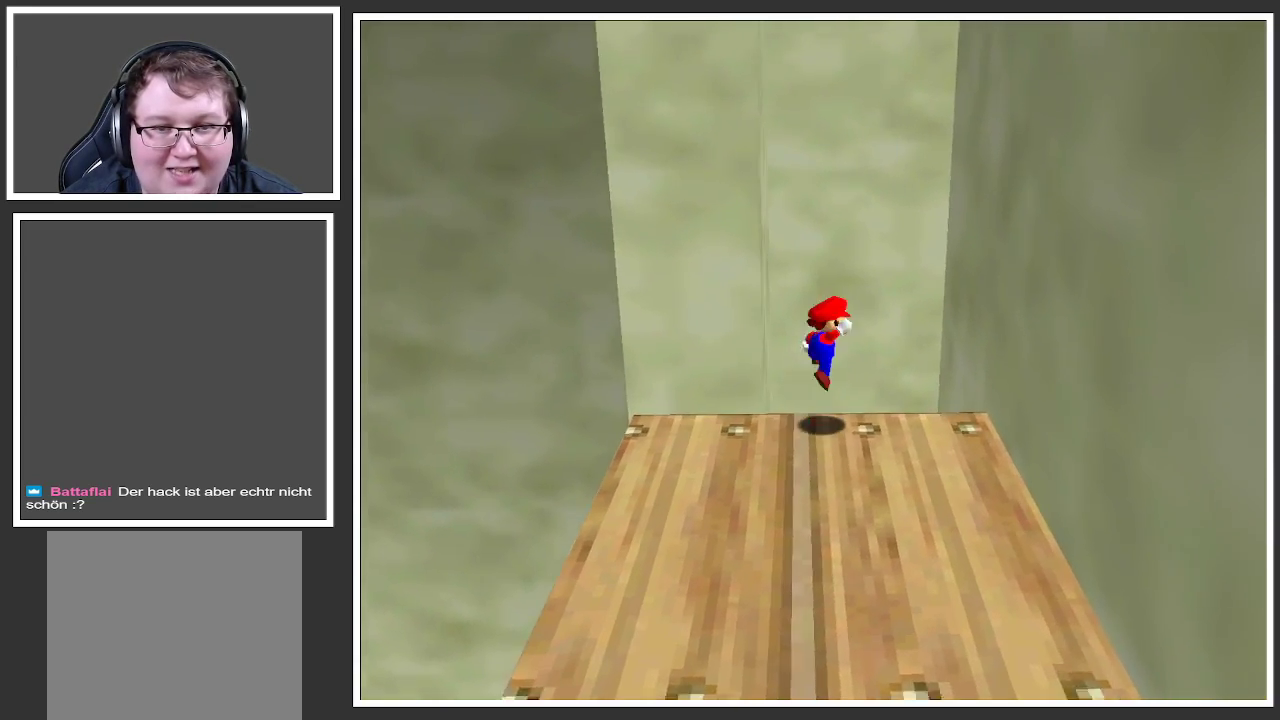
{"buttons": [], "left_stick": "down-left", "right_stick": "center", "events": [[50, "A", "up"], [100, "left_stick", "down-left"]]}
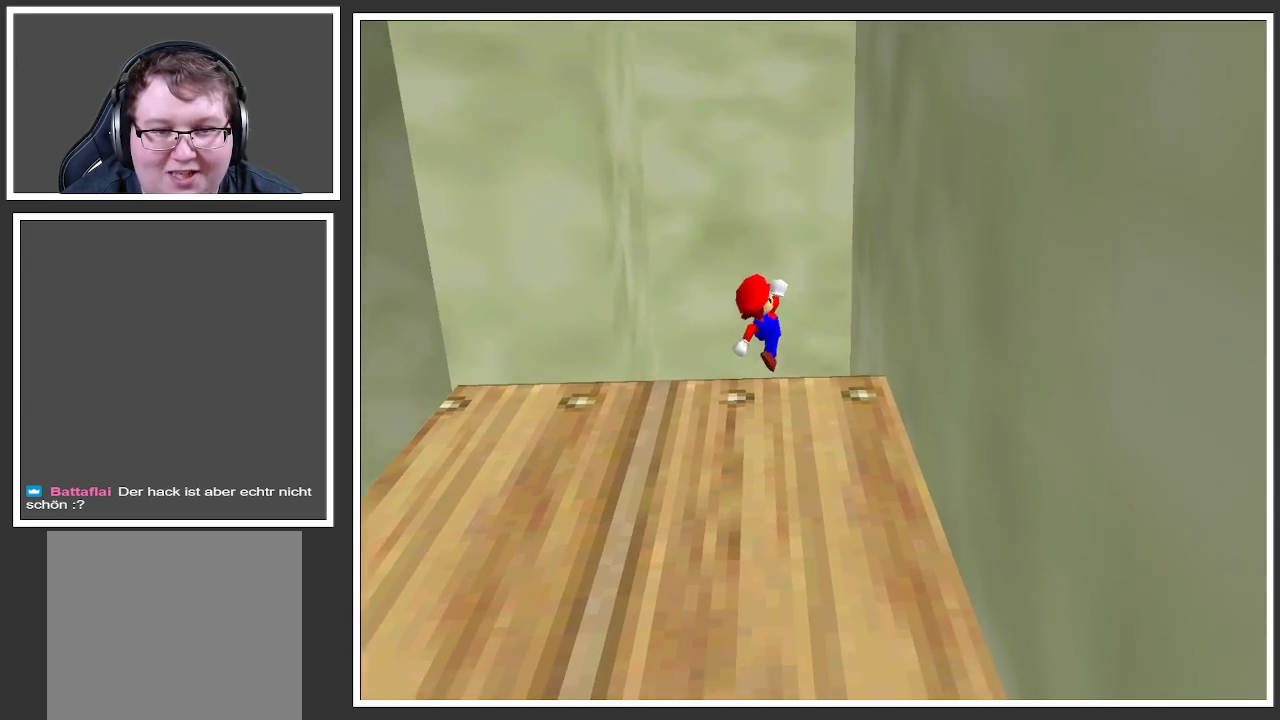
{"buttons": [], "left_stick": "center", "right_stick": "center", "events": [[200, "left_stick", "center"], [267, "left_stick", "up-right"], [383, "left_stick", "center"]]}
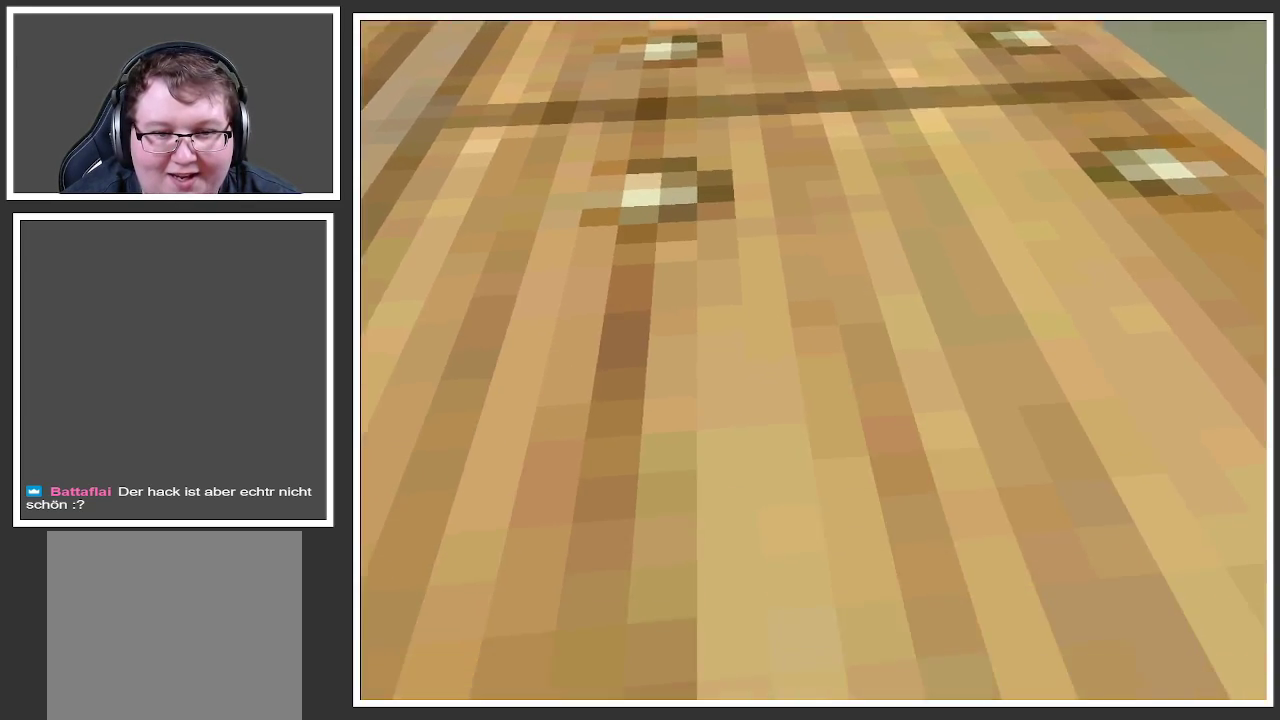
{"buttons": [], "left_stick": "center", "right_stick": "center", "events": []}
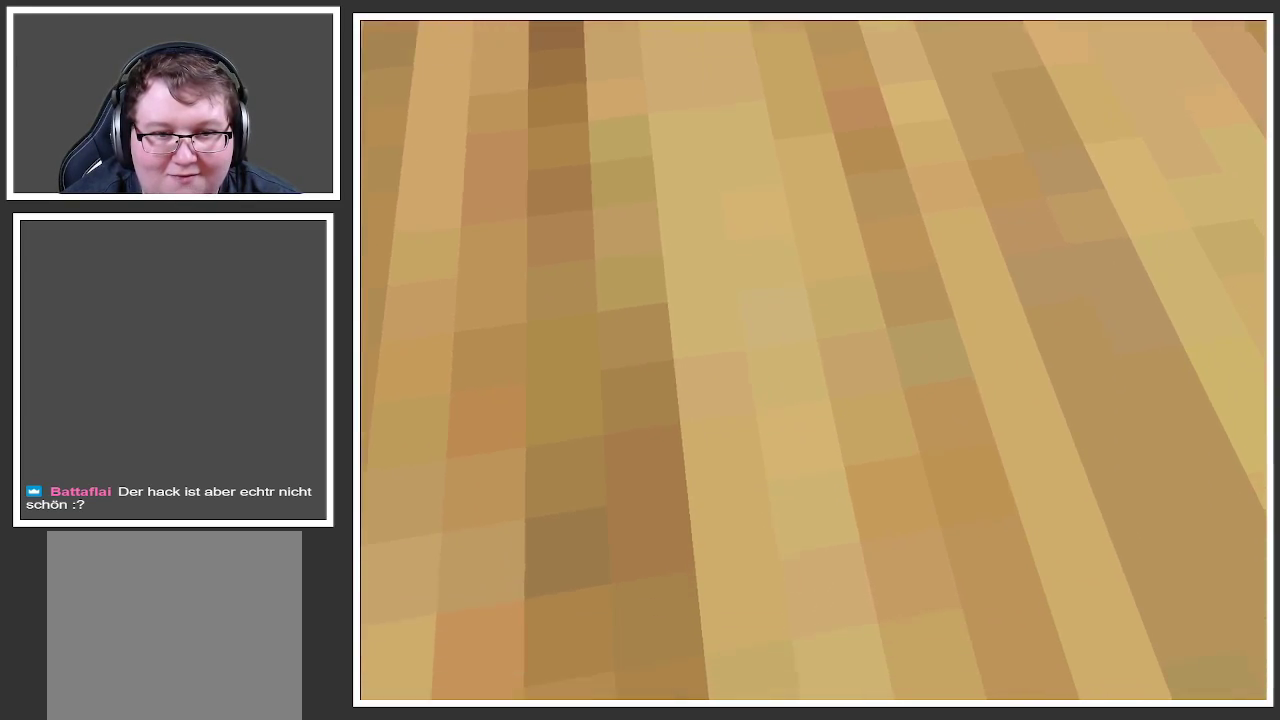
{"buttons": ["B"], "left_stick": "down", "right_stick": "center", "events": [[100, "left_stick", "down"], [183, "A", "down"], [183, "left_stick", "center"], [200, "X", "down"], [317, "A", "up"], [350, "X", "up"], [433, "left_stick", "down"], [467, "B", "down"]]}
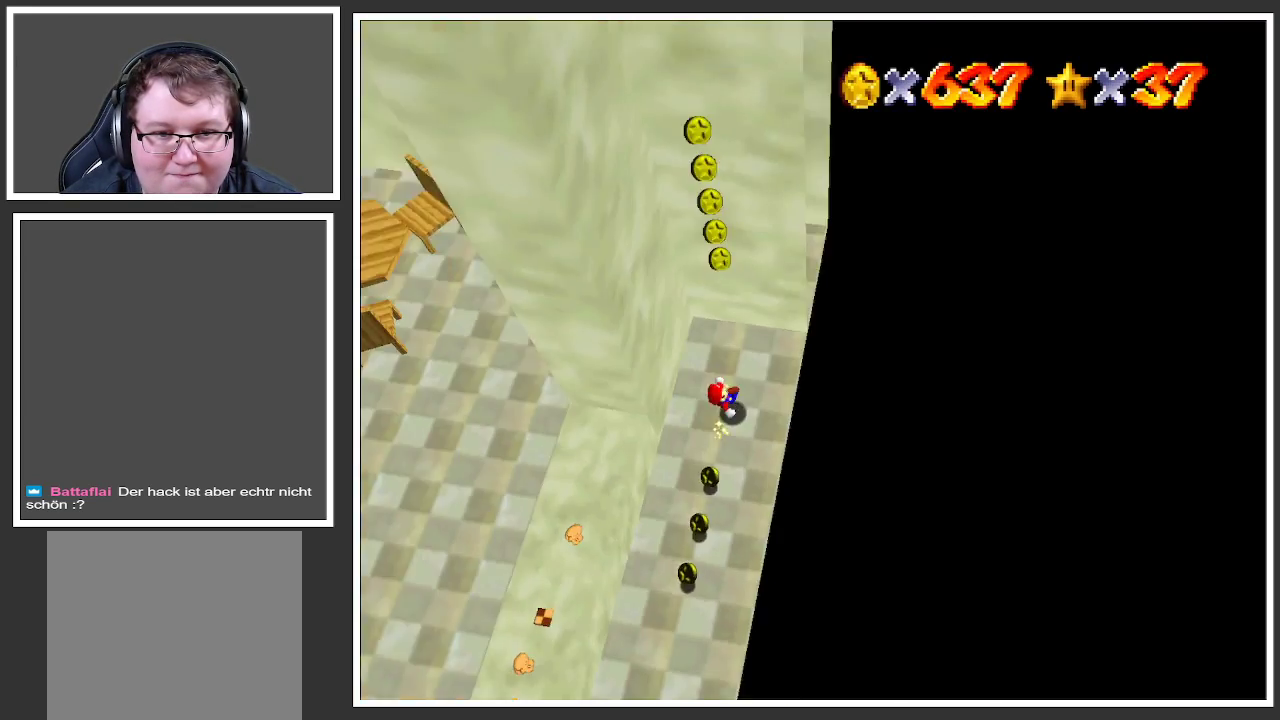
{"buttons": [], "left_stick": "center", "right_stick": "center", "events": [[100, "B", "up"], [100, "left_stick", "center"]]}
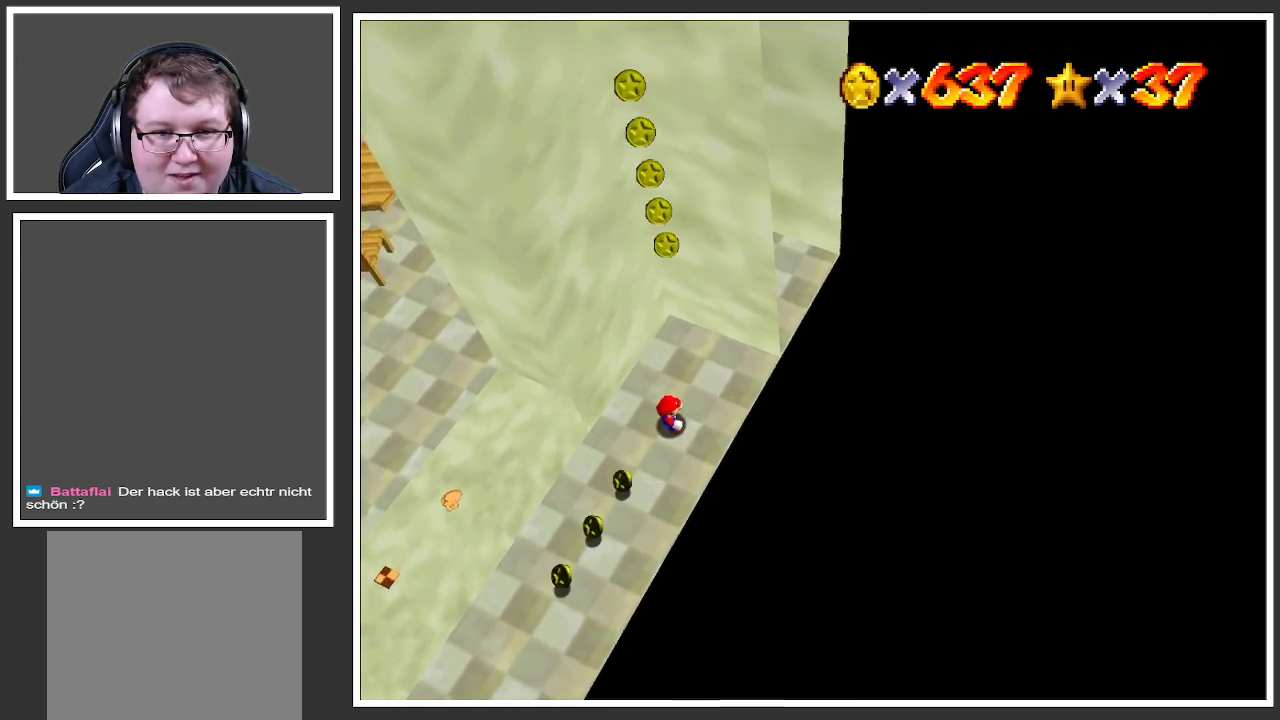
{"buttons": ["B"], "left_stick": "right", "right_stick": "center", "events": [[150, "B", "down"], [300, "B", "up"], [400, "left_stick", "right"], [467, "B", "down"]]}
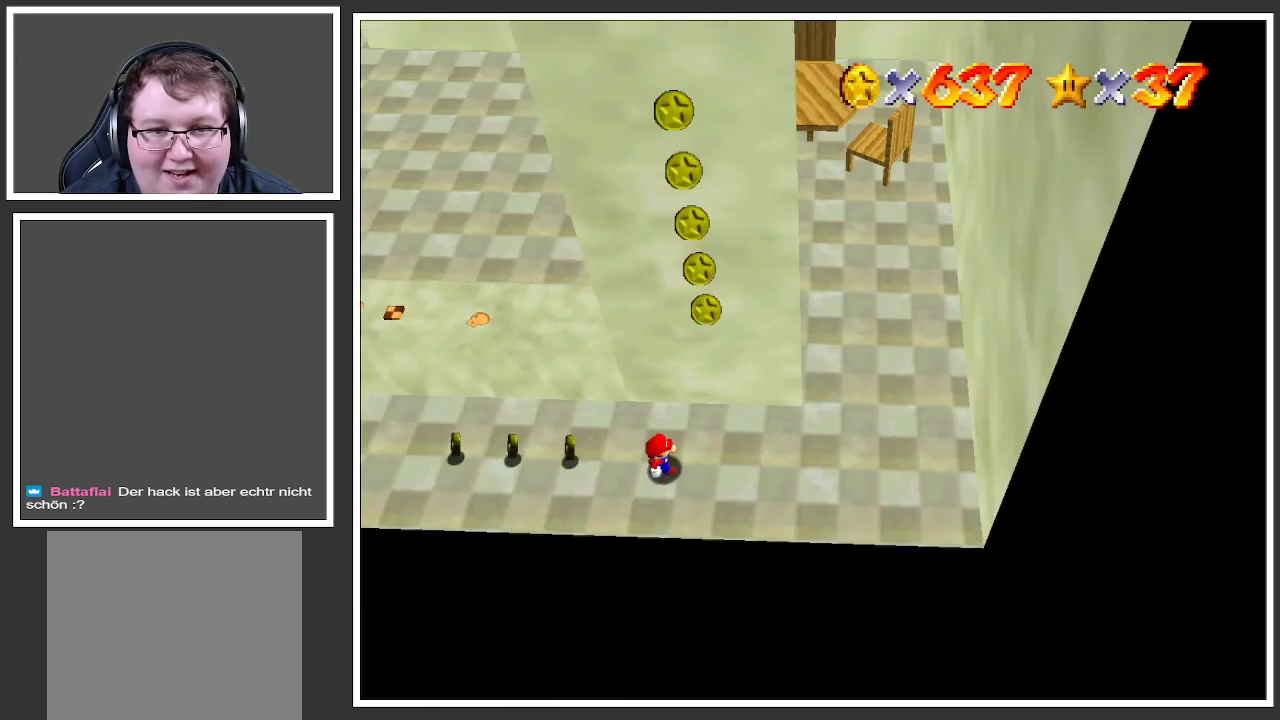
{"buttons": ["Y"], "left_stick": "center", "right_stick": "center", "events": [[67, "B", "up"], [83, "left_stick", "center"], [450, "Y", "down"]]}
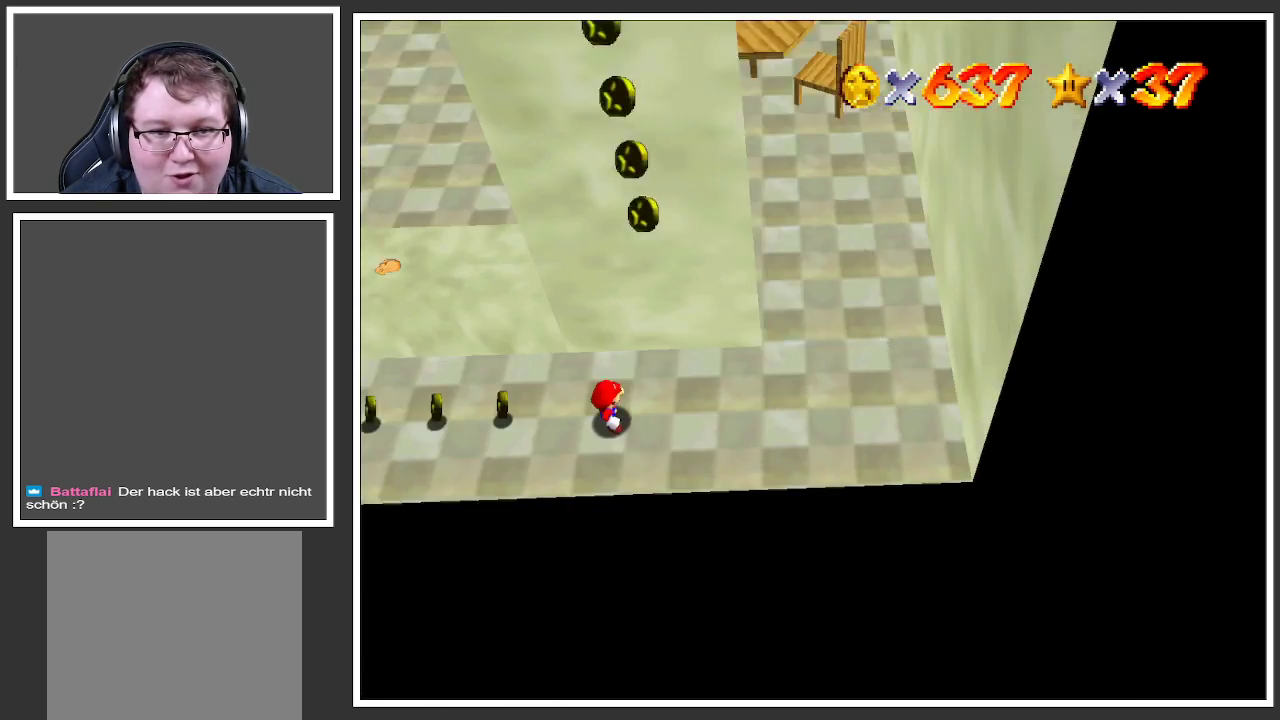
{"buttons": [], "left_stick": "center", "right_stick": "center", "events": [[50, "Y", "up"], [150, "Y", "down"], [217, "Y", "up"]]}
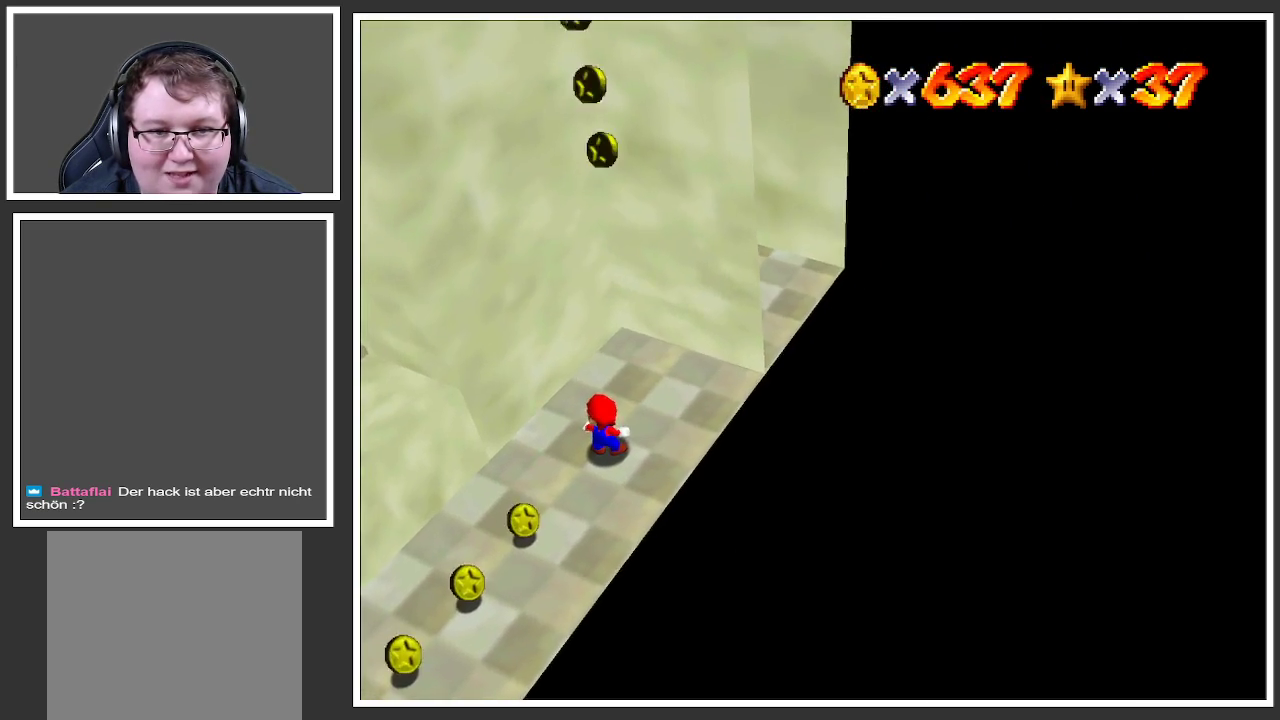
{"buttons": [], "left_stick": "up", "right_stick": "center", "events": [[67, "Y", "down"], [167, "Y", "up"], [467, "left_stick", "up"]]}
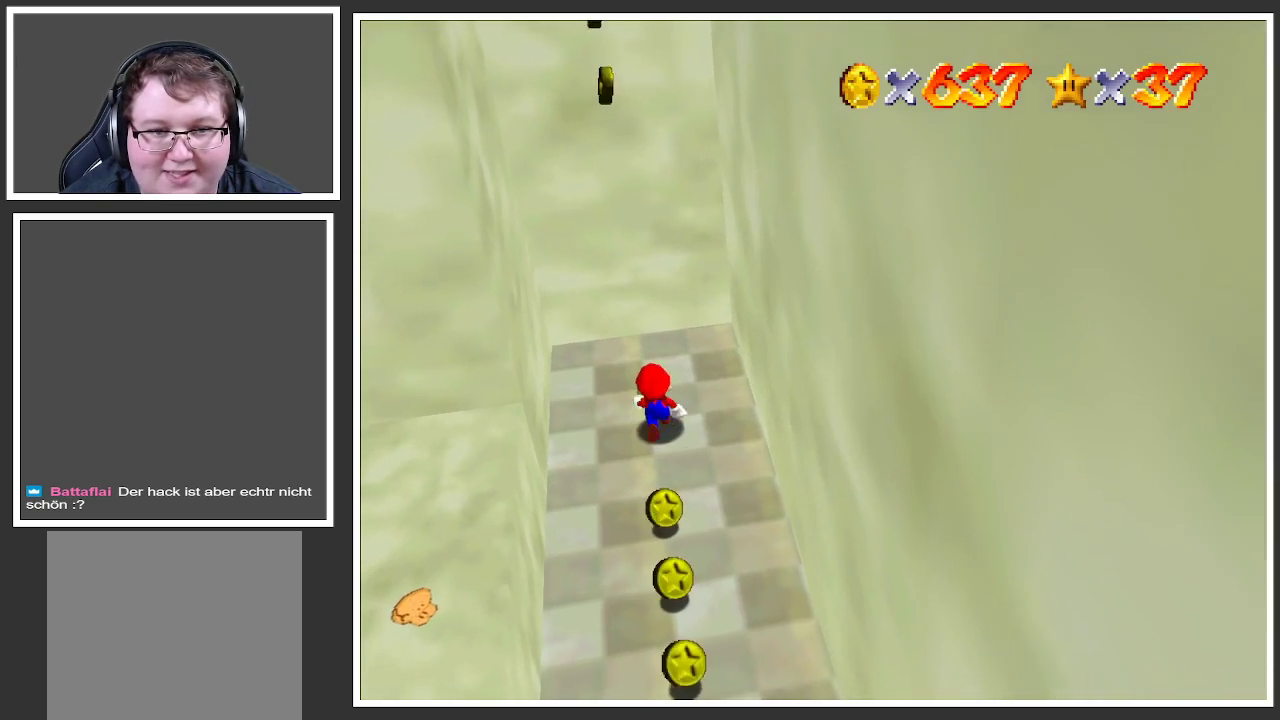
{"buttons": [], "left_stick": "right", "right_stick": "center", "events": [[267, "left_stick", "left"], [450, "left_stick", "right"]]}
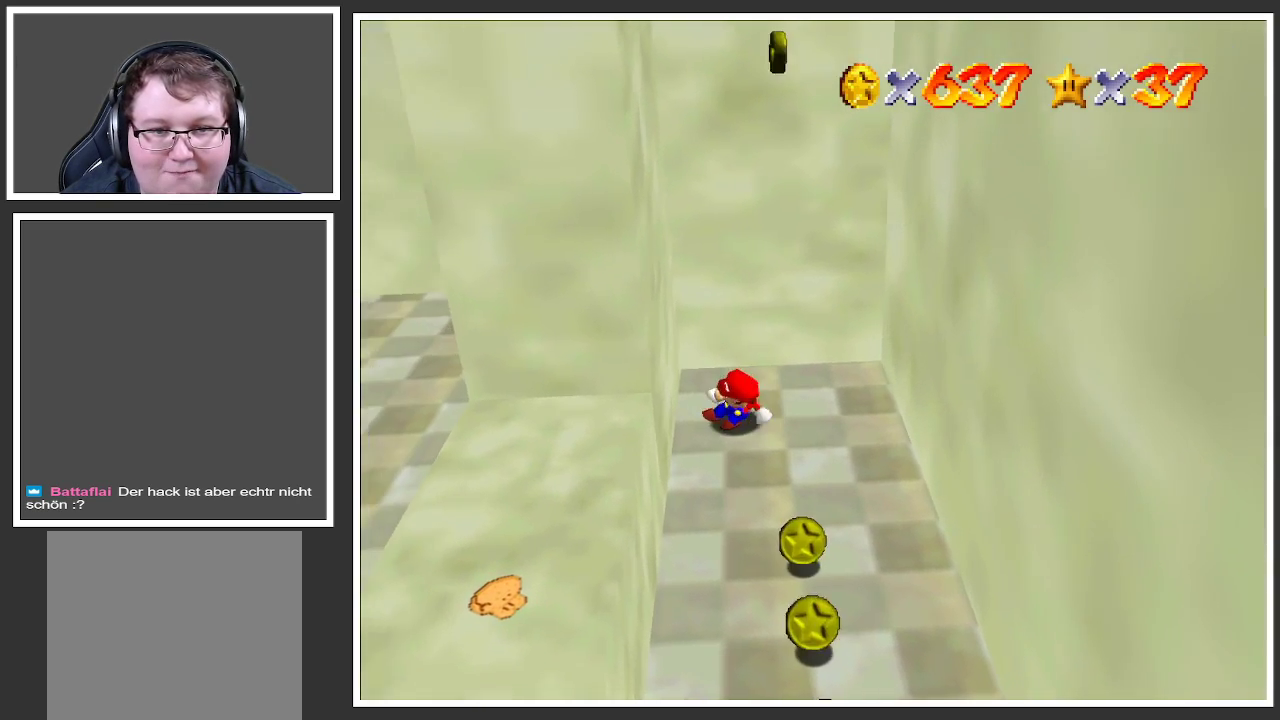
{"buttons": ["A"], "left_stick": "right", "right_stick": "center", "events": [[217, "A", "down"]]}
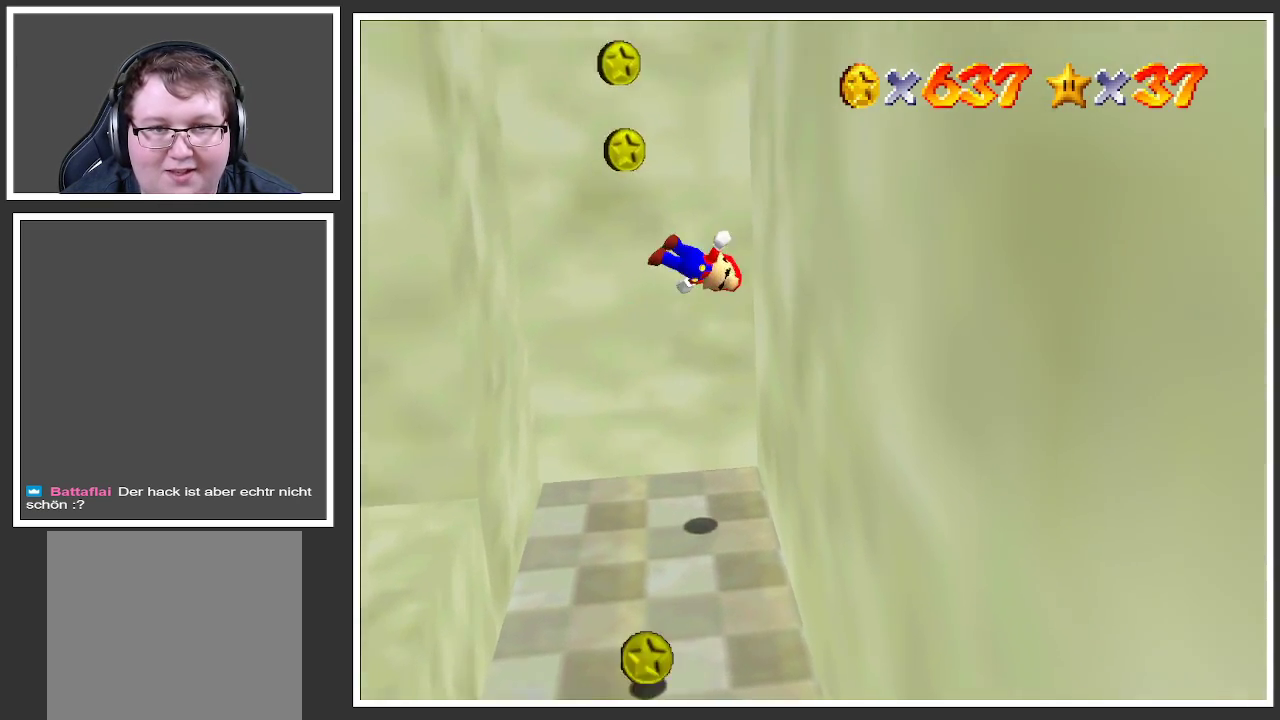
{"buttons": ["A"], "left_stick": "left", "right_stick": "center", "events": [[50, "A", "up"], [200, "left_stick", "left"], [300, "A", "down"]]}
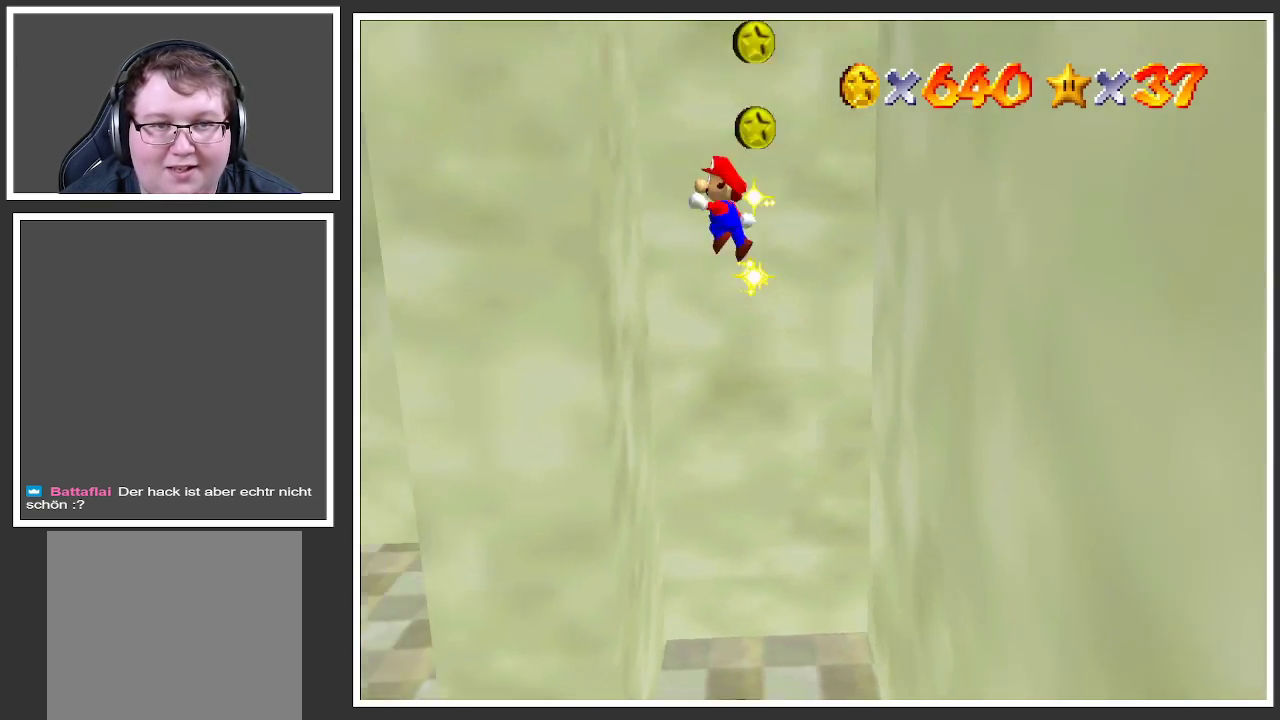
{"buttons": ["A"], "left_stick": "left", "right_stick": "center", "events": [[67, "A", "up"], [217, "left_stick", "up"], [233, "A", "down"], [267, "left_stick", "right"], [483, "left_stick", "left"]]}
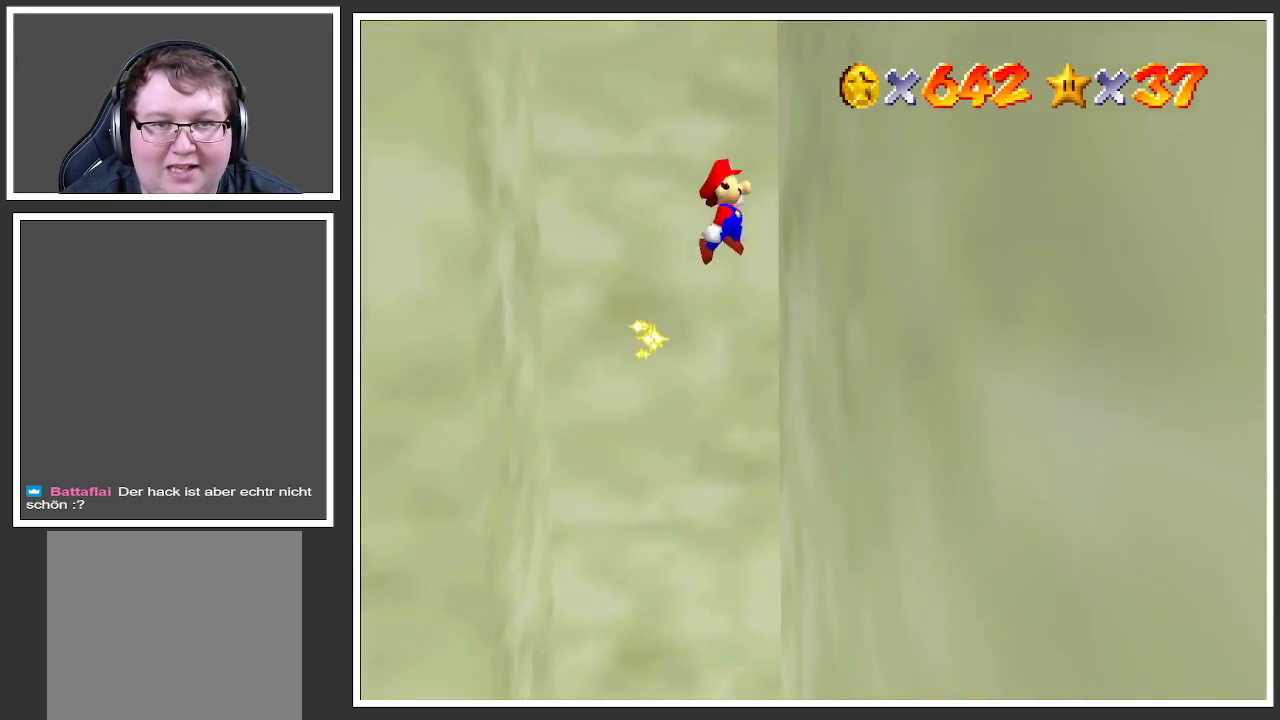
{"buttons": [], "left_stick": "center", "right_stick": "center", "events": [[100, "A", "up"], [500, "left_stick", "center"]]}